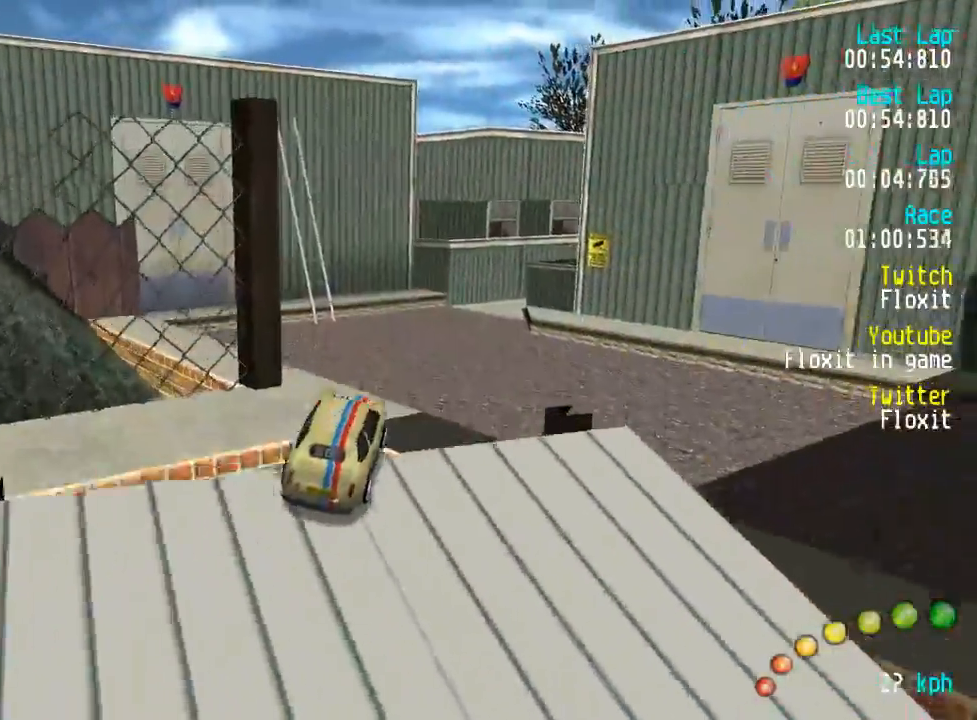
Gameplay with a controller (Xbox layout); each line is a JSON object with the inputs held at the frame after it. "events" lists button and stick changes between this image and that frame as [ms after this image, input, new state], when the widget could be followed in between.
{"buttons": ["A"], "left_stick": "center", "right_stick": "center", "events": []}
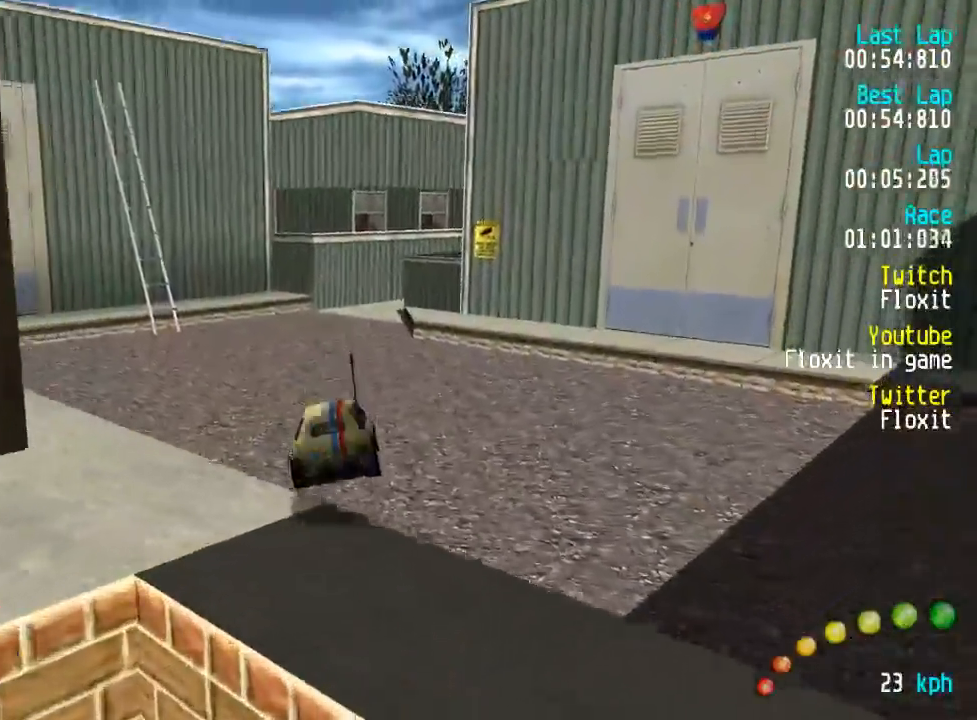
{"buttons": ["A"], "left_stick": "center", "right_stick": "center", "events": []}
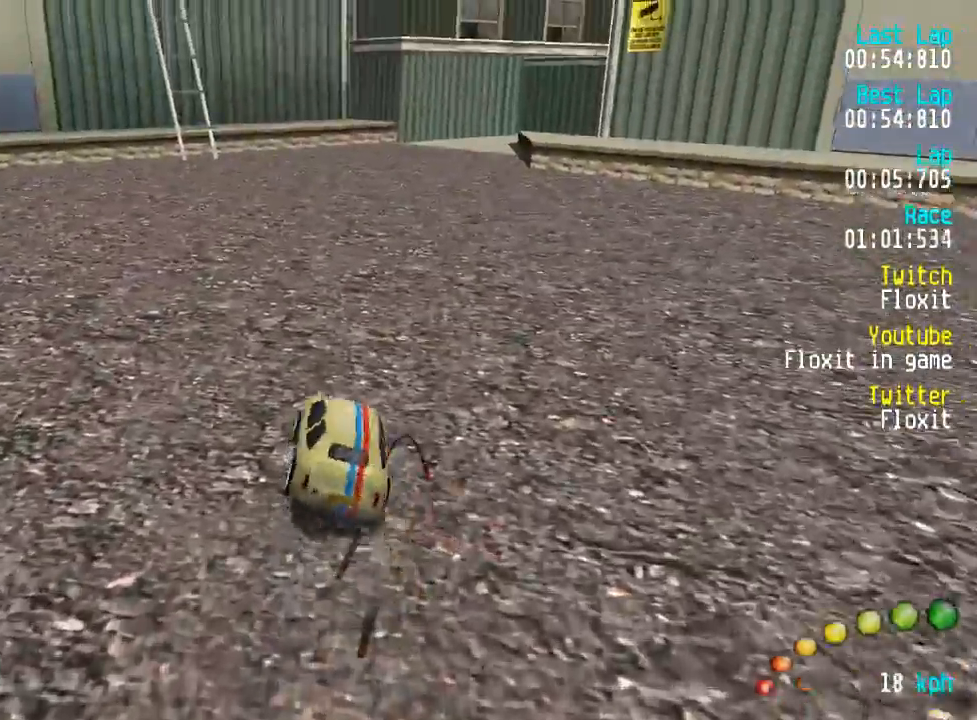
{"buttons": ["A"], "left_stick": "center", "right_stick": "center", "events": [[400, "DPAD_DOWN", "down"], [400, "DPAD_LEFT", "down"], [400, "DPAD_RIGHT", "down"], [400, "DPAD_UP", "down"], [450, "DPAD_RIGHT", "up"], [484, "DPAD_UP", "up"], [500, "DPAD_DOWN", "up"], [500, "DPAD_LEFT", "up"]]}
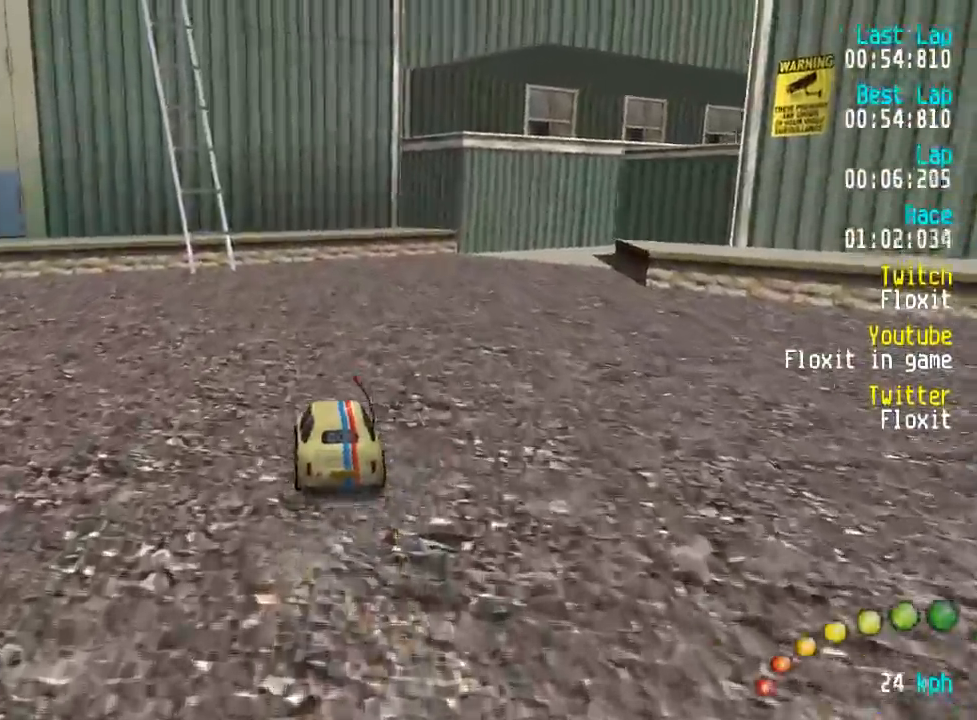
{"buttons": ["A", "DPAD_DOWN", "DPAD_RIGHT"], "left_stick": "center", "right_stick": "center", "events": [[67, "DPAD_DOWN", "down"], [67, "DPAD_RIGHT", "down"], [67, "DPAD_UP", "down"], [150, "DPAD_RIGHT", "up"], [167, "DPAD_UP", "up"], [200, "DPAD_DOWN", "up"], [267, "DPAD_DOWN", "down"], [267, "DPAD_RIGHT", "down"], [267, "DPAD_UP", "down"], [300, "DPAD_UP", "up"]]}
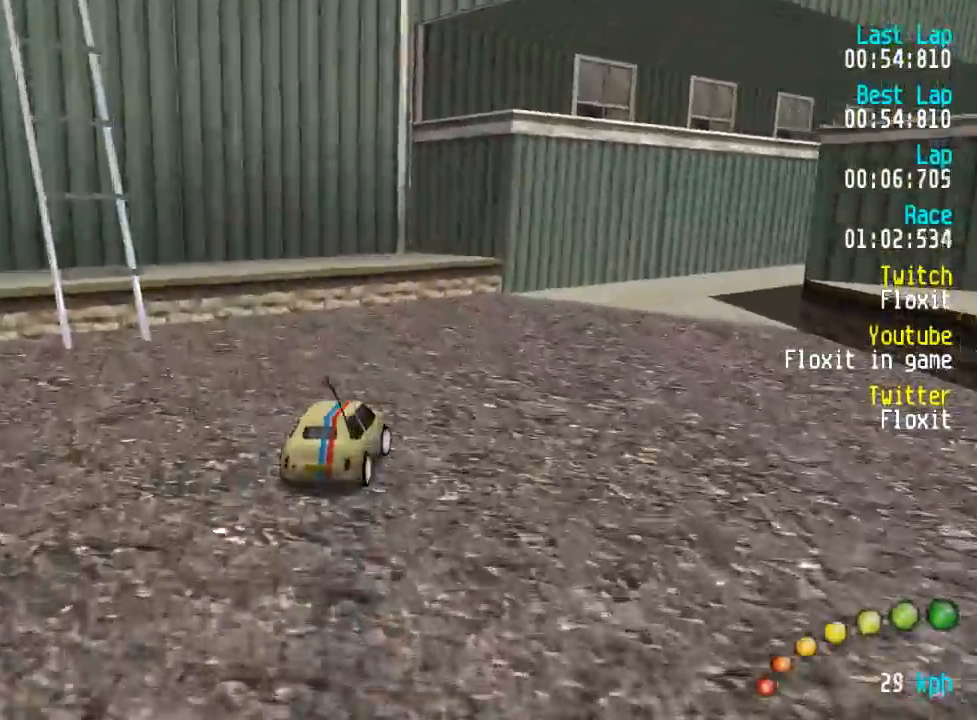
{"buttons": ["A"], "left_stick": "center", "right_stick": "center", "events": [[17, "DPAD_UP", "down"], [184, "DPAD_RIGHT", "up"], [184, "DPAD_UP", "up"], [200, "DPAD_DOWN", "up"]]}
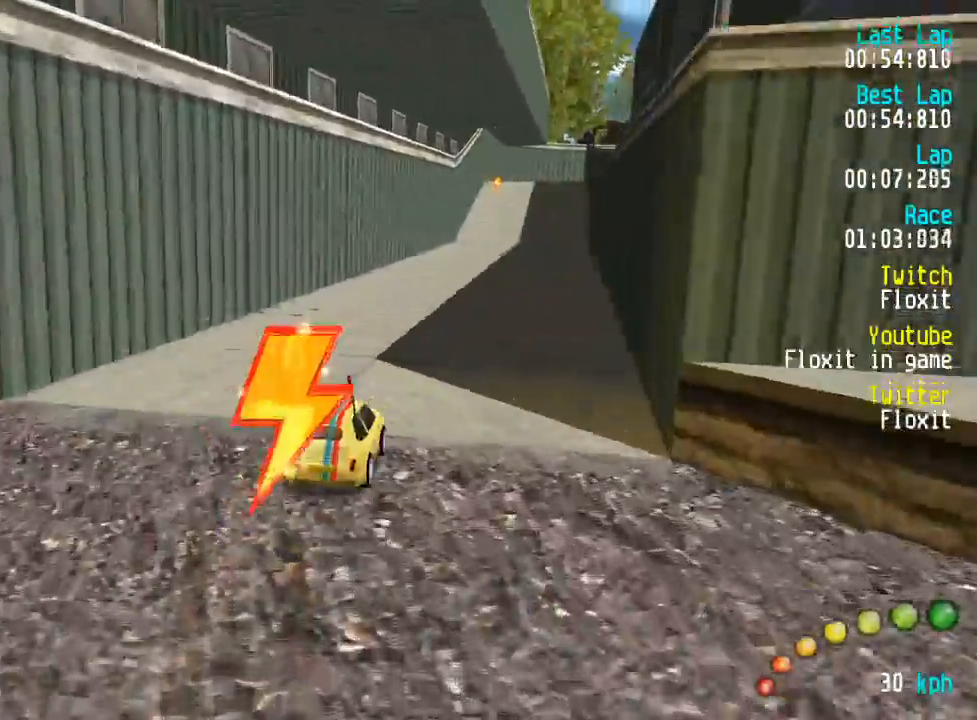
{"buttons": ["A"], "left_stick": "center", "right_stick": "center", "events": []}
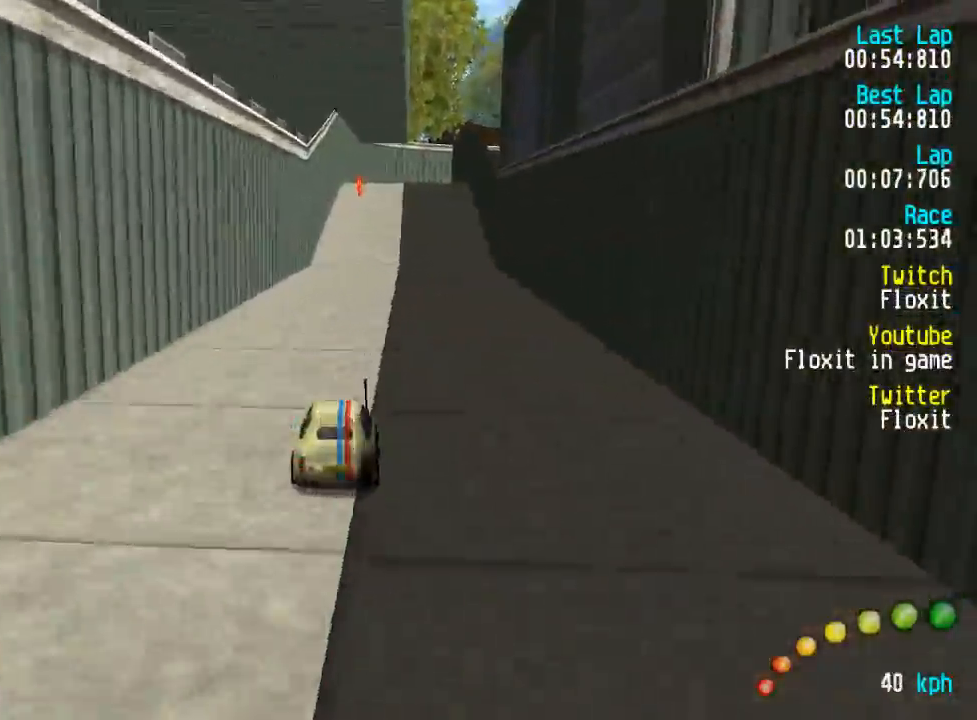
{"buttons": ["A"], "left_stick": "center", "right_stick": "center", "events": [[134, "DPAD_DOWN", "down"], [150, "DPAD_RIGHT", "down"], [200, "DPAD_DOWN", "up"], [200, "DPAD_RIGHT", "up"]]}
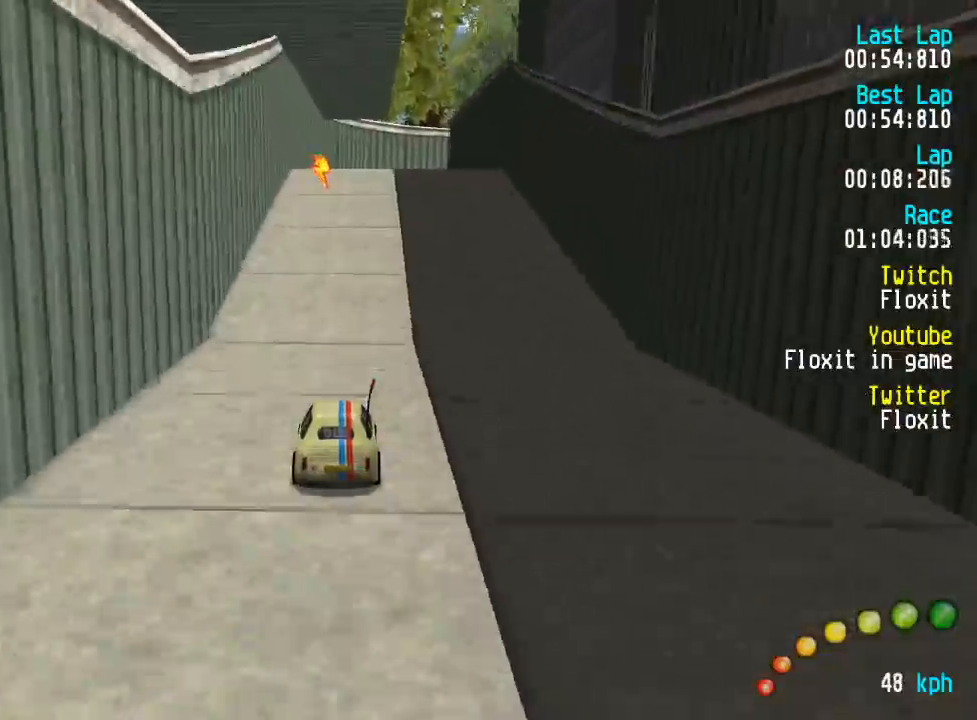
{"buttons": ["A", "DPAD_DOWN", "DPAD_RIGHT"], "left_stick": "center", "right_stick": "center", "events": [[467, "DPAD_DOWN", "down"], [467, "DPAD_RIGHT", "down"]]}